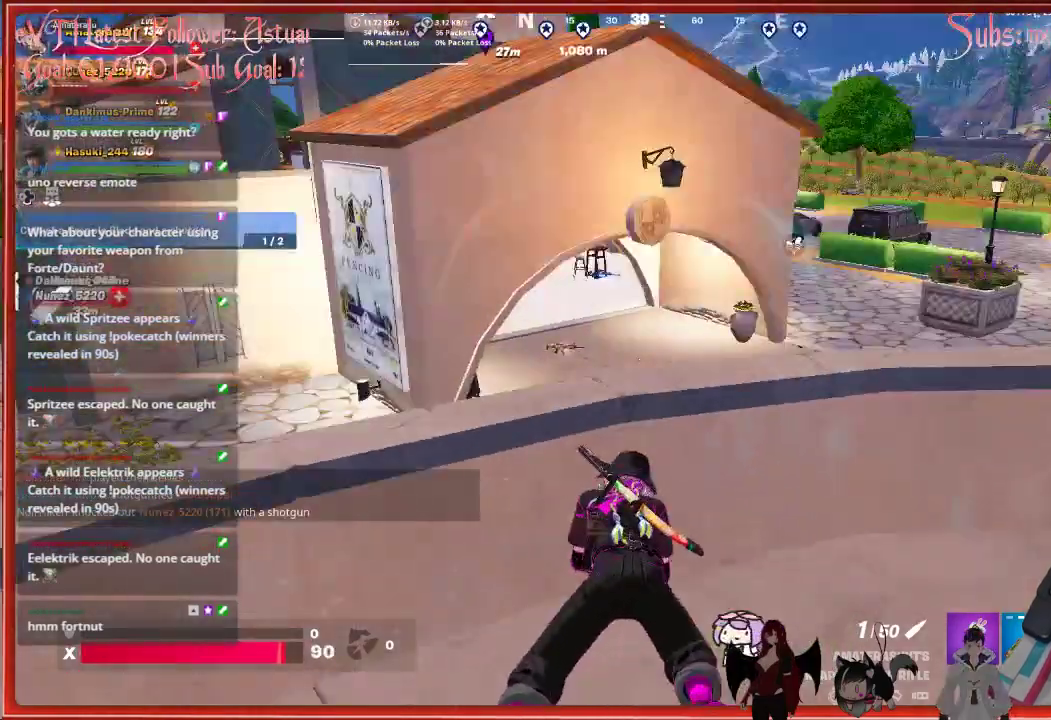
Gameplay with a controller (Xbox layout); each line is a JSON object with the inputs held at the frame after it. "events" lists button and stick changes between this image and that frame as [ms after this image, input, new state], when the widget could be followed in between.
{"buttons": [], "left_stick": "up-right", "right_stick": "center", "events": [[317, "right_stick", "left"], [467, "right_stick", "center"]]}
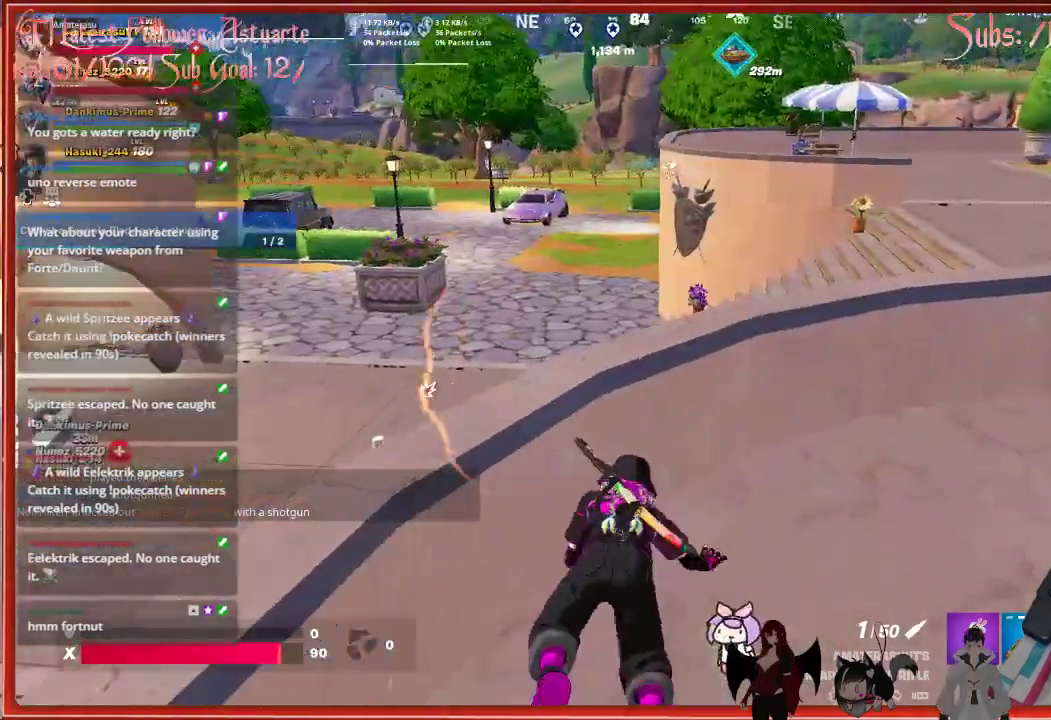
{"buttons": [], "left_stick": "up-left", "right_stick": "up-left", "events": [[50, "left_stick", "center"], [117, "right_stick", "left"], [133, "left_stick", "left"], [417, "left_stick", "up-left"], [450, "right_stick", "up-left"]]}
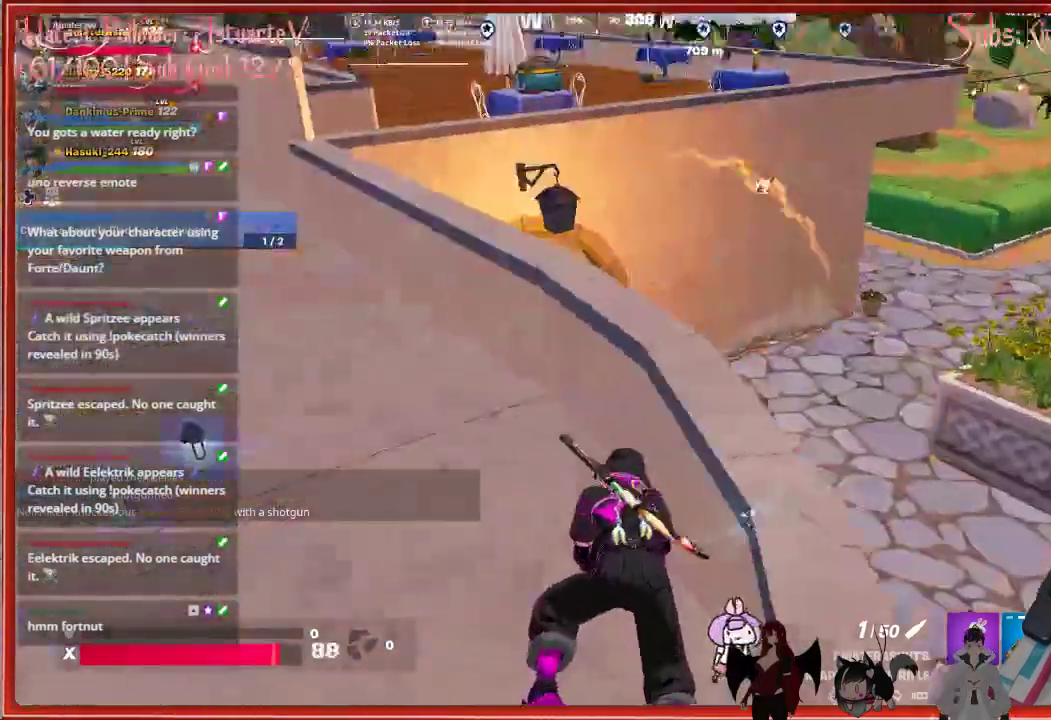
{"buttons": [], "left_stick": "up", "right_stick": "center", "events": [[167, "left_stick", "up"], [167, "right_stick", "center"]]}
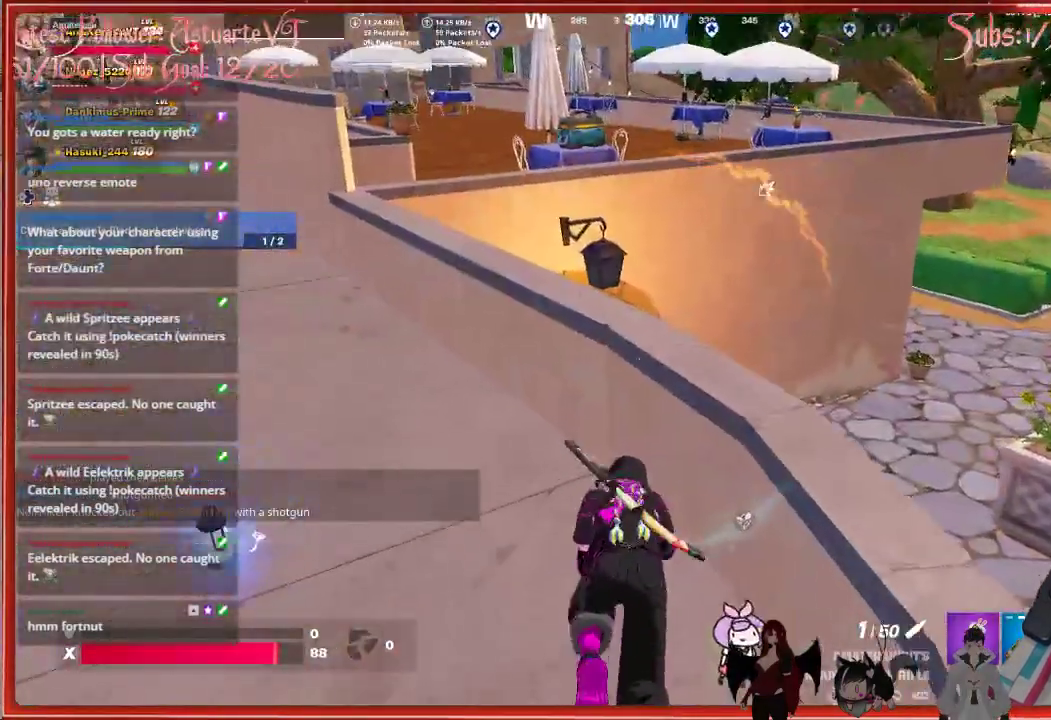
{"buttons": [], "left_stick": "up-left", "right_stick": "center", "events": [[250, "left_stick", "up-left"]]}
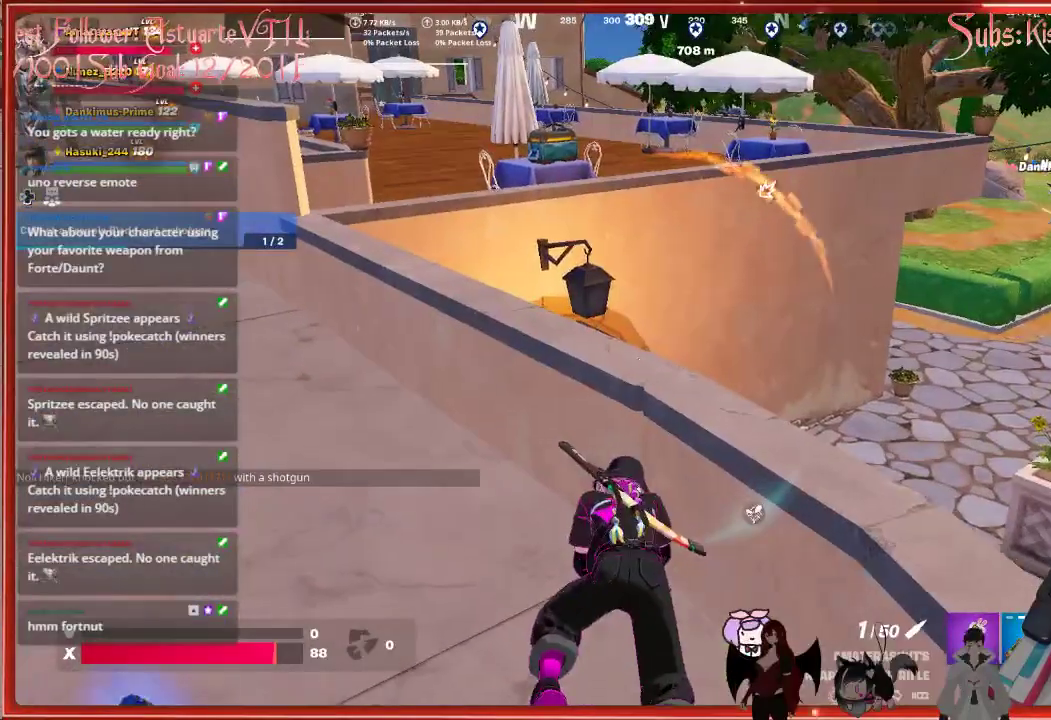
{"buttons": [], "left_stick": "center", "right_stick": "center", "events": [[100, "left_stick", "center"]]}
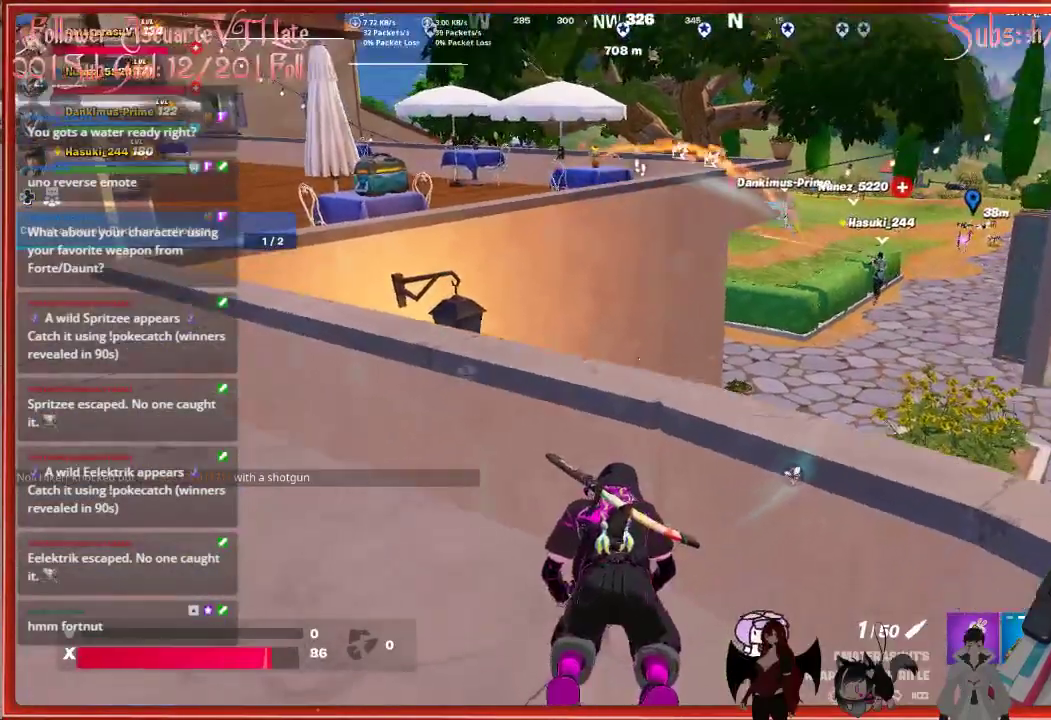
{"buttons": [], "left_stick": "up-right", "right_stick": "center", "events": [[83, "left_stick", "up"], [367, "left_stick", "up-right"]]}
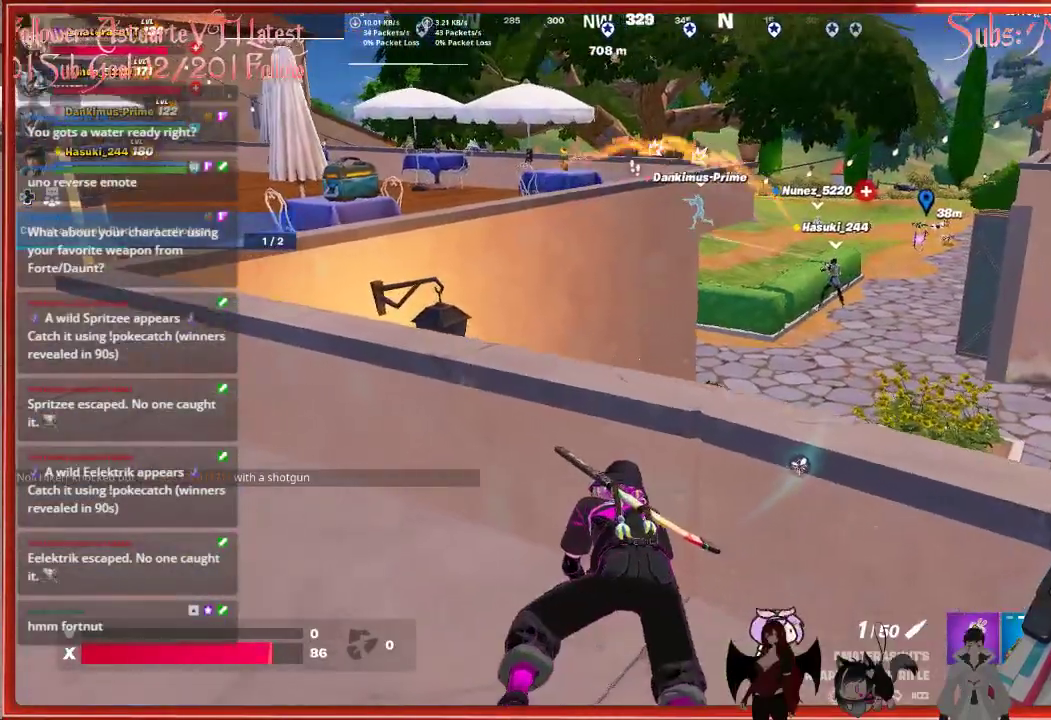
{"buttons": [], "left_stick": "up-right", "right_stick": "right", "events": [[267, "right_stick", "right"]]}
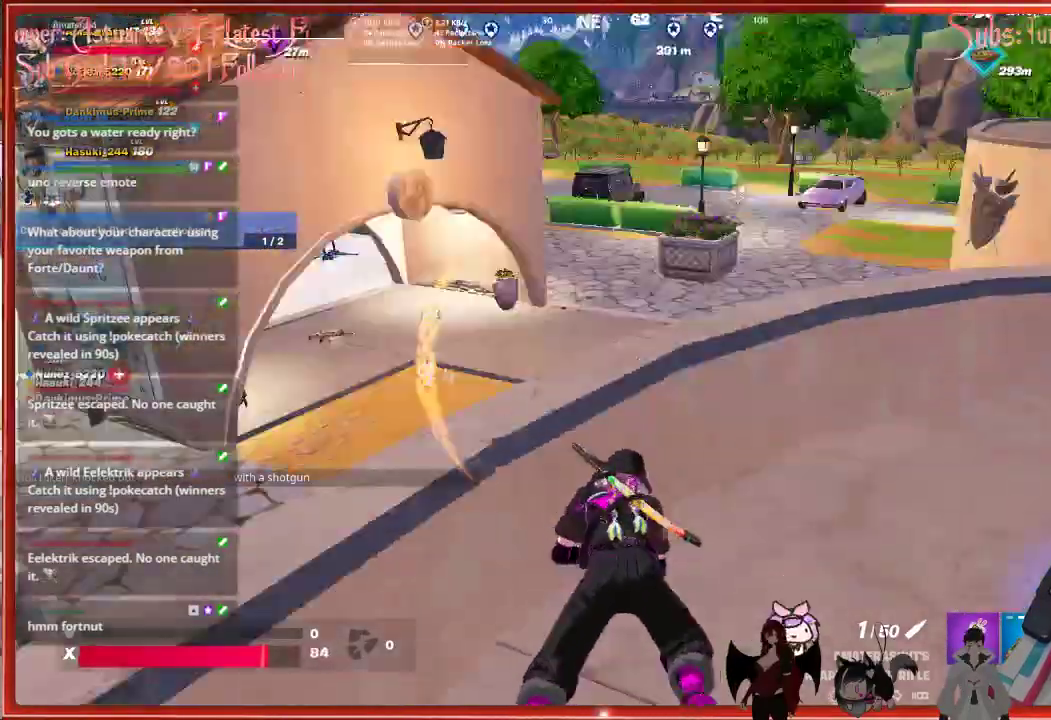
{"buttons": [], "left_stick": "up", "right_stick": "center", "events": [[67, "left_stick", "up"], [83, "right_stick", "center"]]}
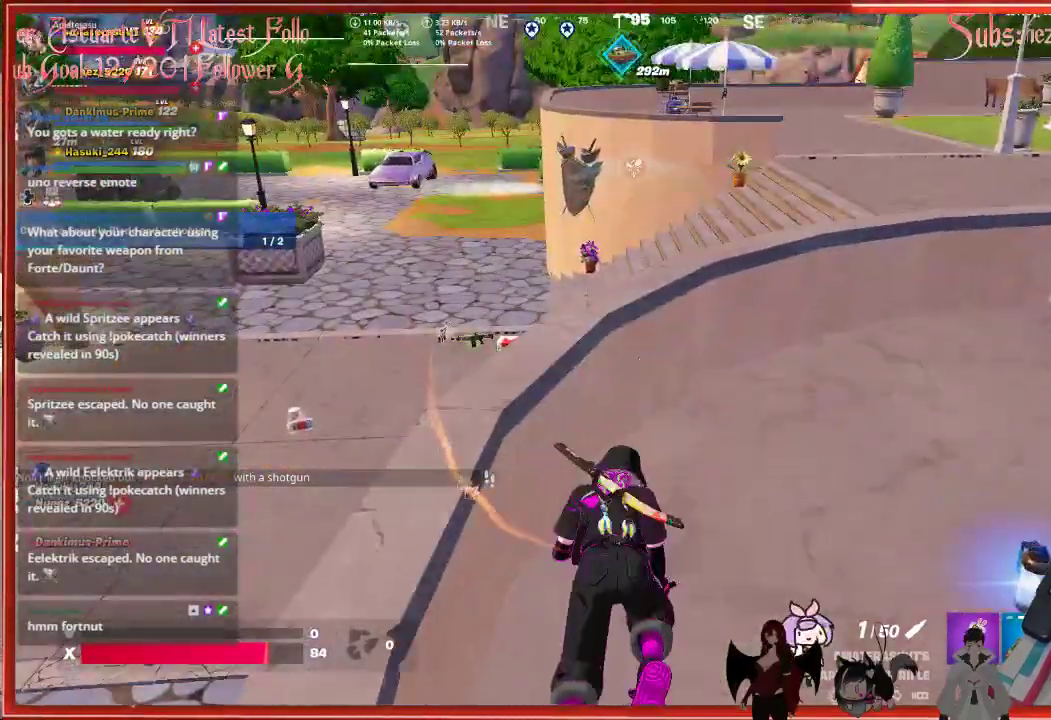
{"buttons": [], "left_stick": "up", "right_stick": "center", "events": [[33, "right_stick", "right"], [383, "right_stick", "center"]]}
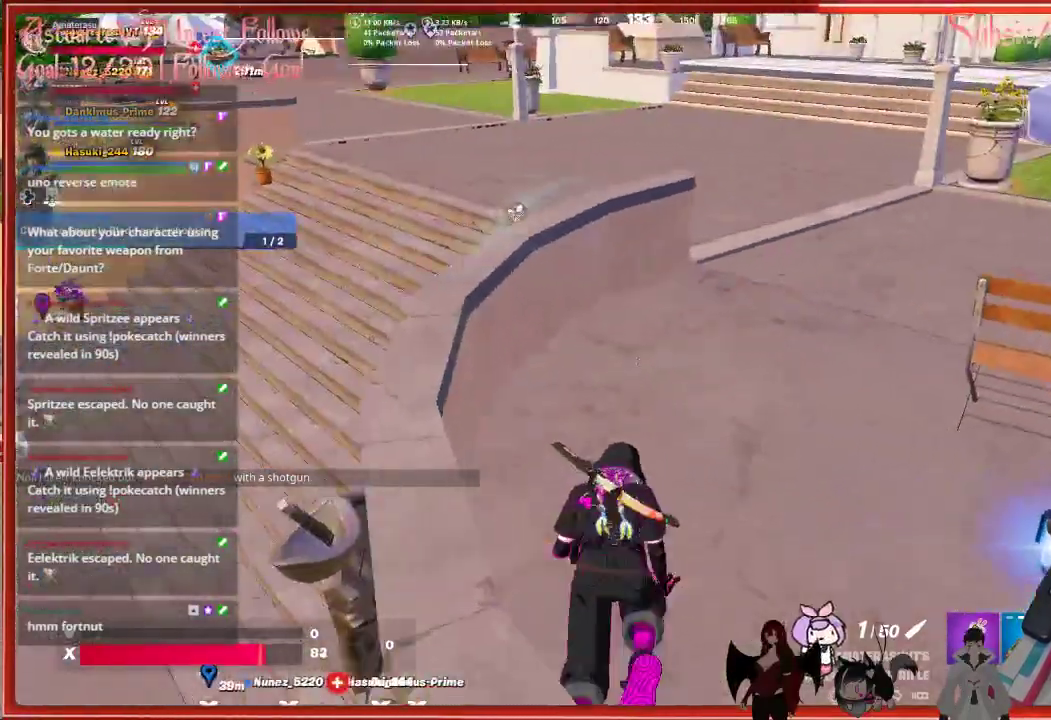
{"buttons": [], "left_stick": "up", "right_stick": "center", "events": []}
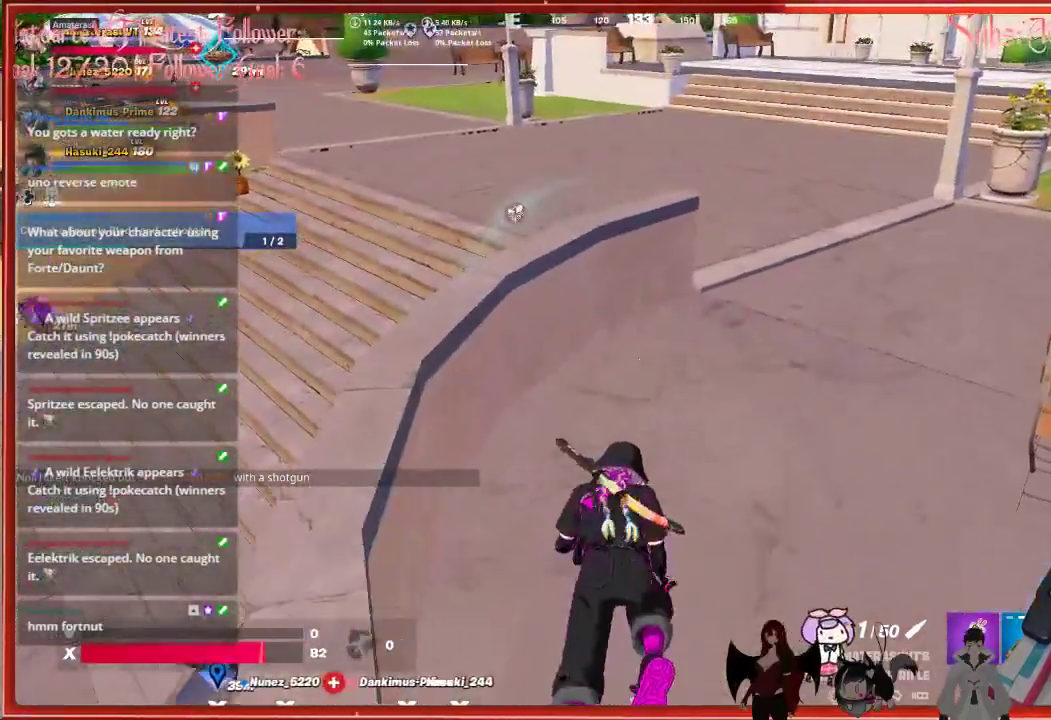
{"buttons": [], "left_stick": "up", "right_stick": "center", "events": [[117, "left_stick", "up-right"], [267, "right_stick", "right"], [333, "left_stick", "up"], [467, "right_stick", "center"]]}
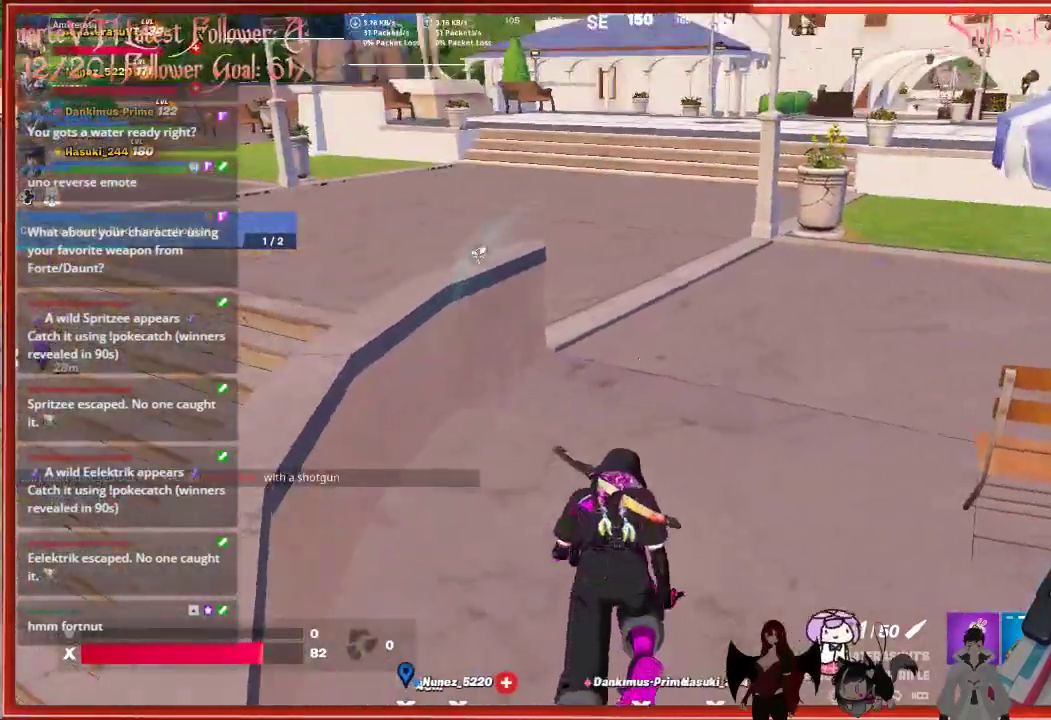
{"buttons": [], "left_stick": "up", "right_stick": "center", "events": []}
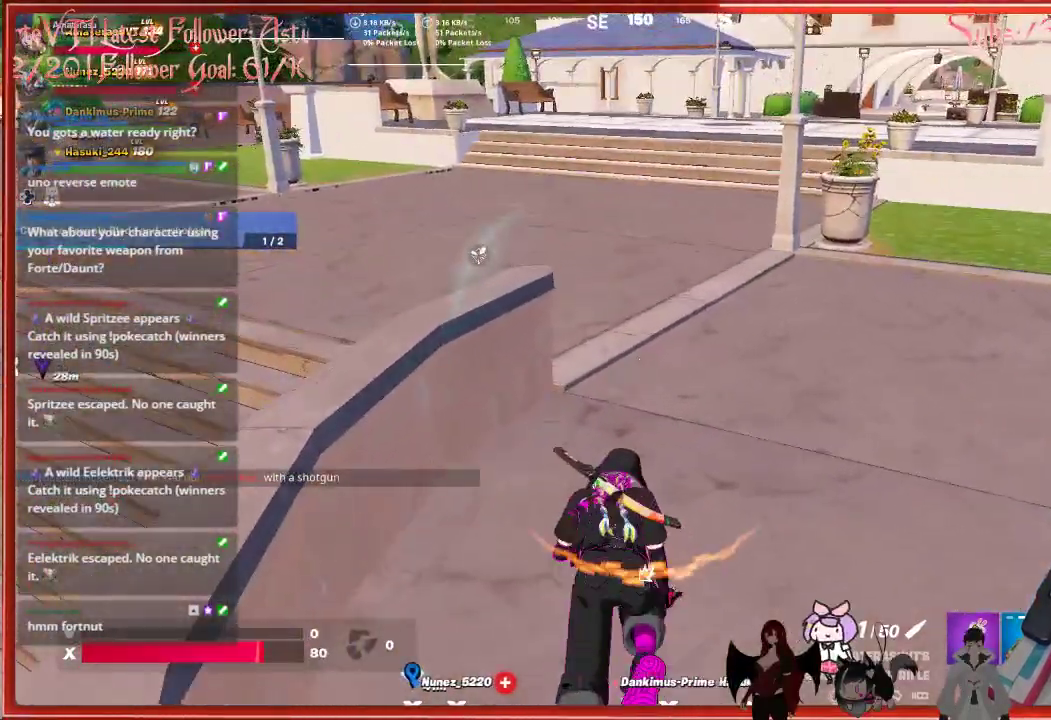
{"buttons": [], "left_stick": "up-right", "right_stick": "left", "events": [[133, "left_stick", "up-right"], [350, "right_stick", "left"]]}
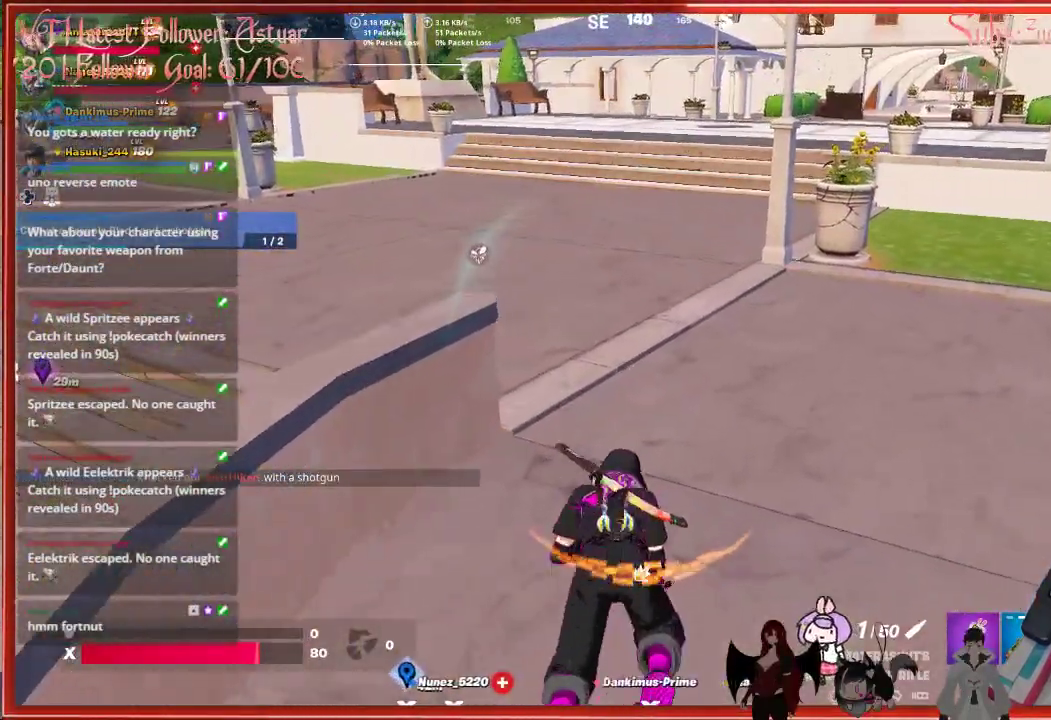
{"buttons": [], "left_stick": "up-right", "right_stick": "left", "events": []}
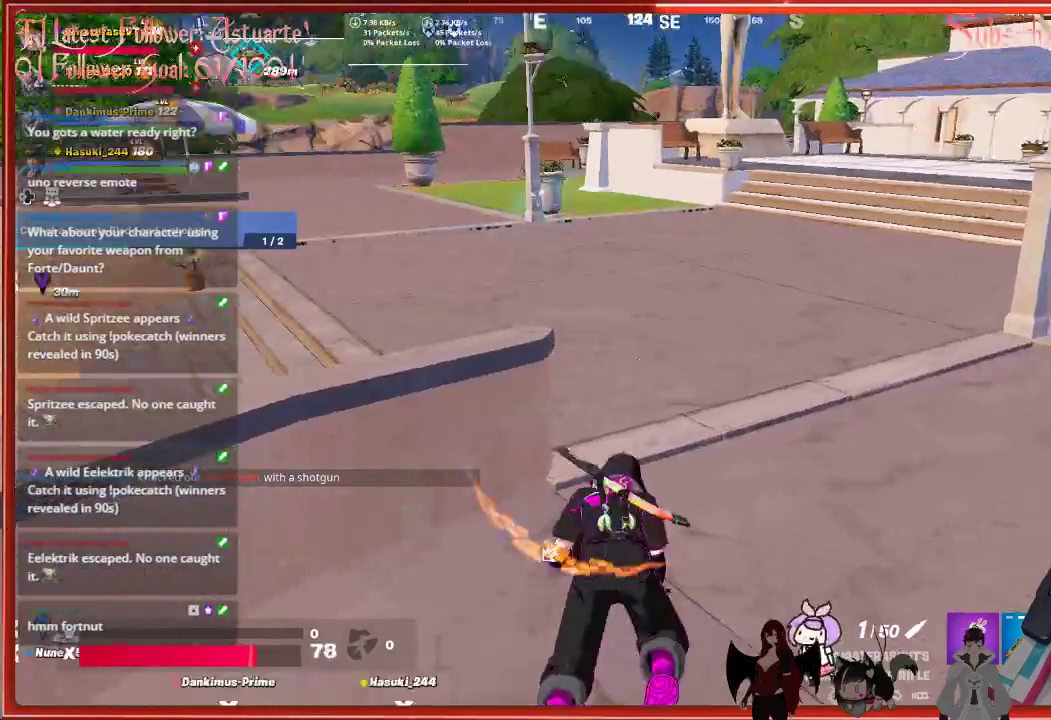
{"buttons": [], "left_stick": "up-right", "right_stick": "left", "events": []}
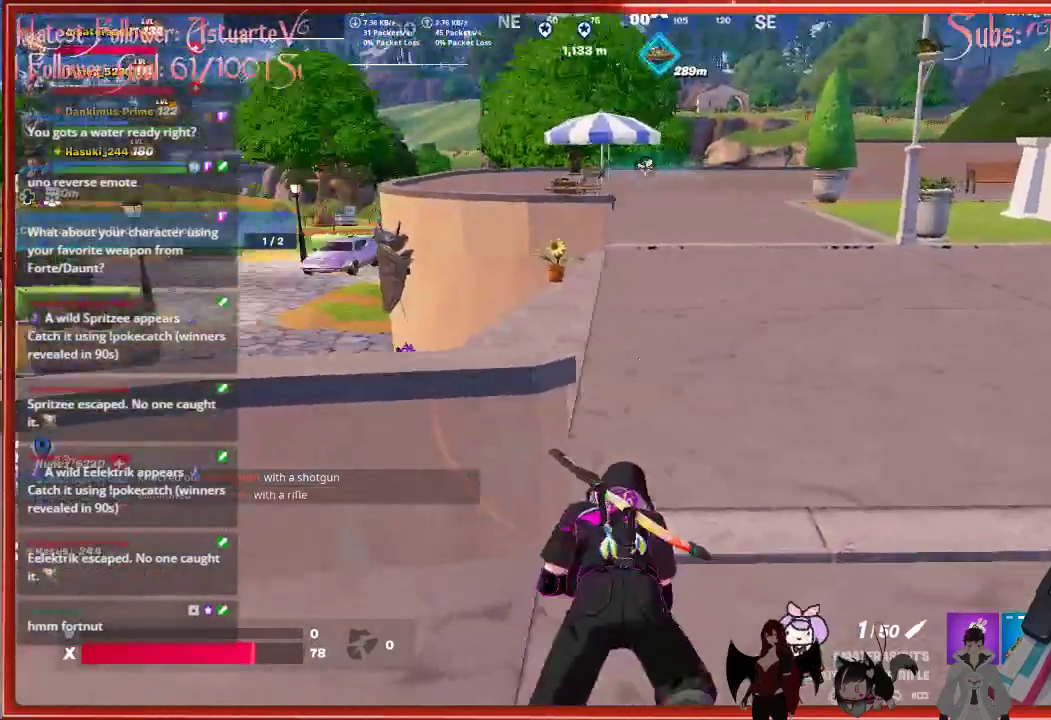
{"buttons": [], "left_stick": "up-right", "right_stick": "left", "events": []}
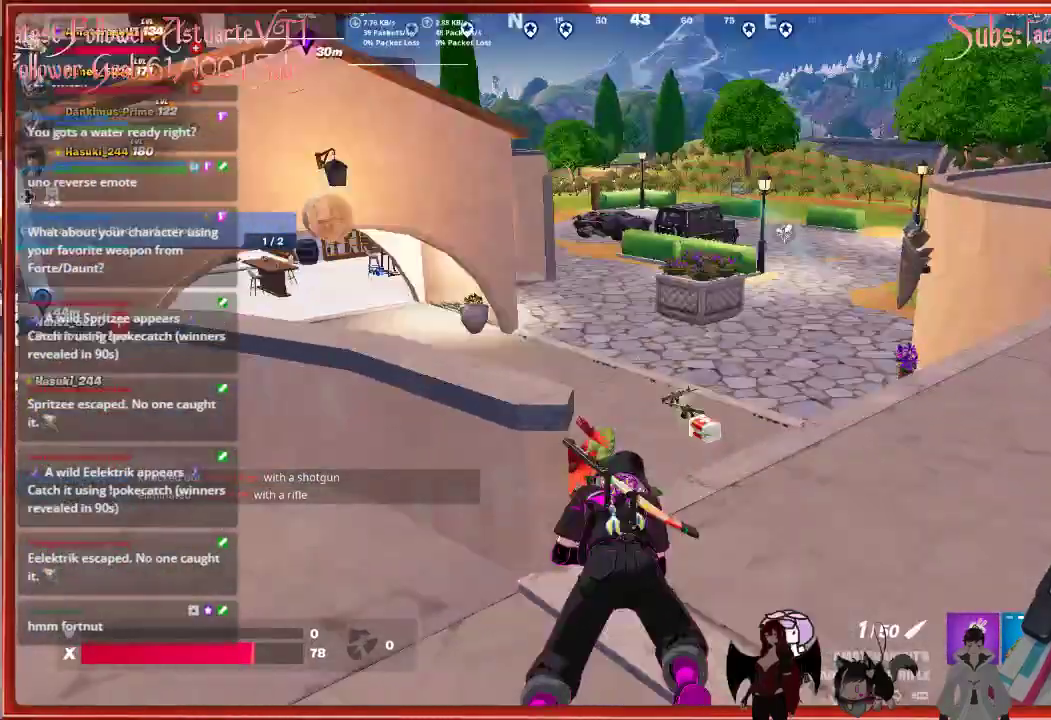
{"buttons": [], "left_stick": "up", "right_stick": "left", "events": [[183, "left_stick", "up"]]}
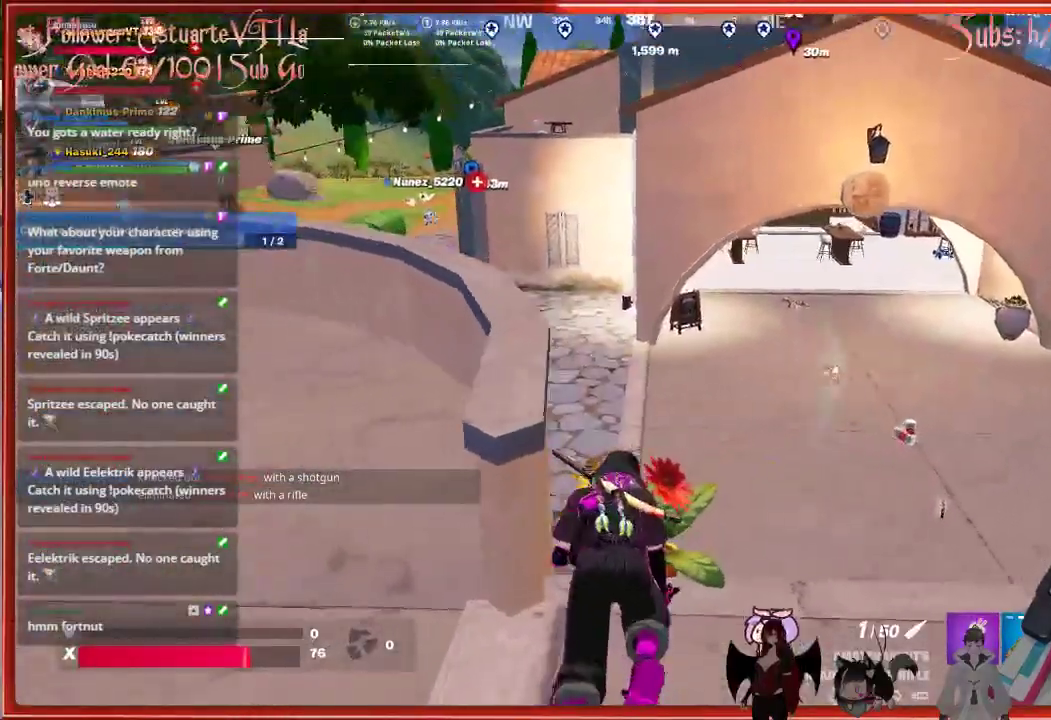
{"buttons": [], "left_stick": "up-right", "right_stick": "center", "events": [[233, "right_stick", "center"], [317, "left_stick", "up-right"]]}
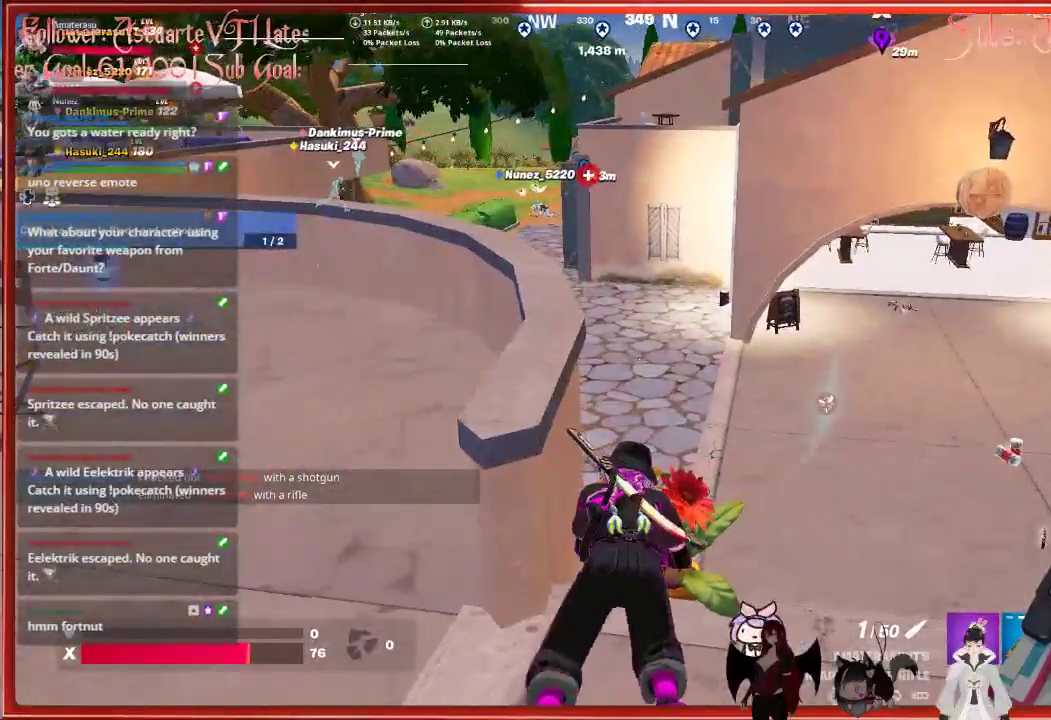
{"buttons": [], "left_stick": "up", "right_stick": "center", "events": [[333, "left_stick", "up"]]}
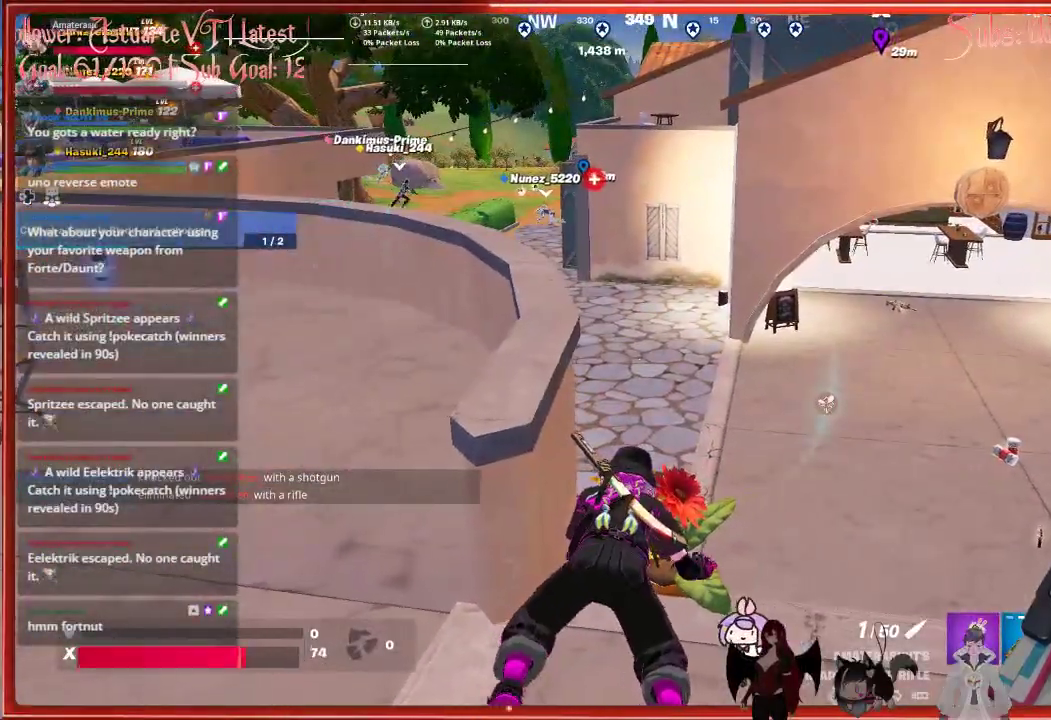
{"buttons": [], "left_stick": "left", "right_stick": "center", "events": [[83, "left_stick", "up-left"], [183, "left_stick", "left"]]}
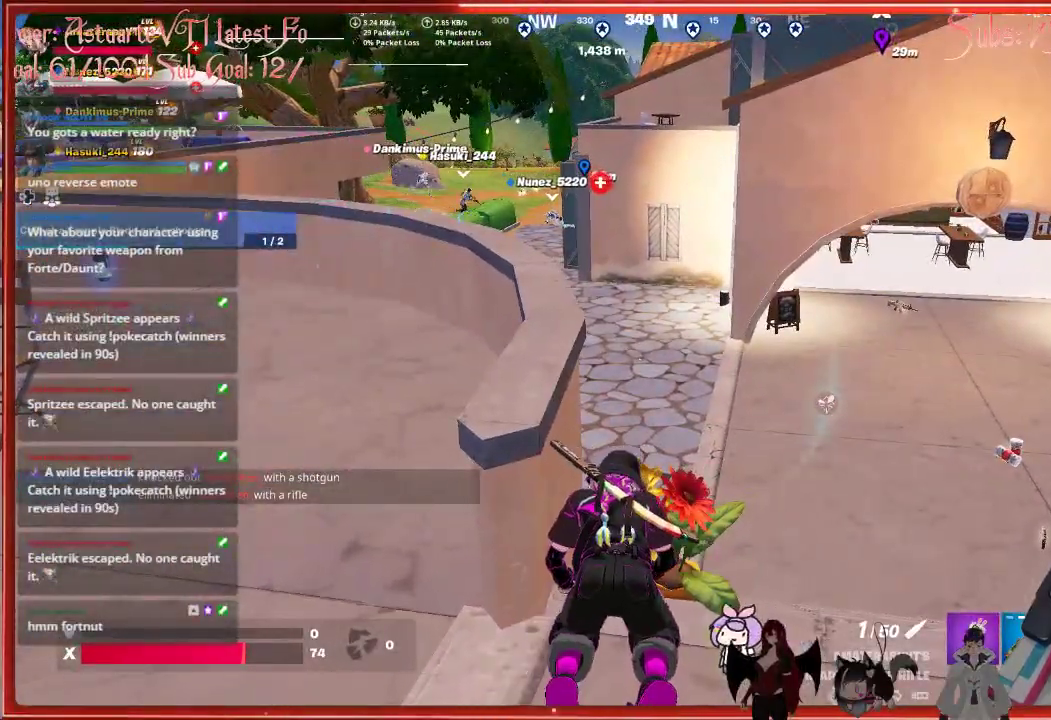
{"buttons": [], "left_stick": "left", "right_stick": "center", "events": [[50, "left_stick", "down-left"], [433, "left_stick", "left"]]}
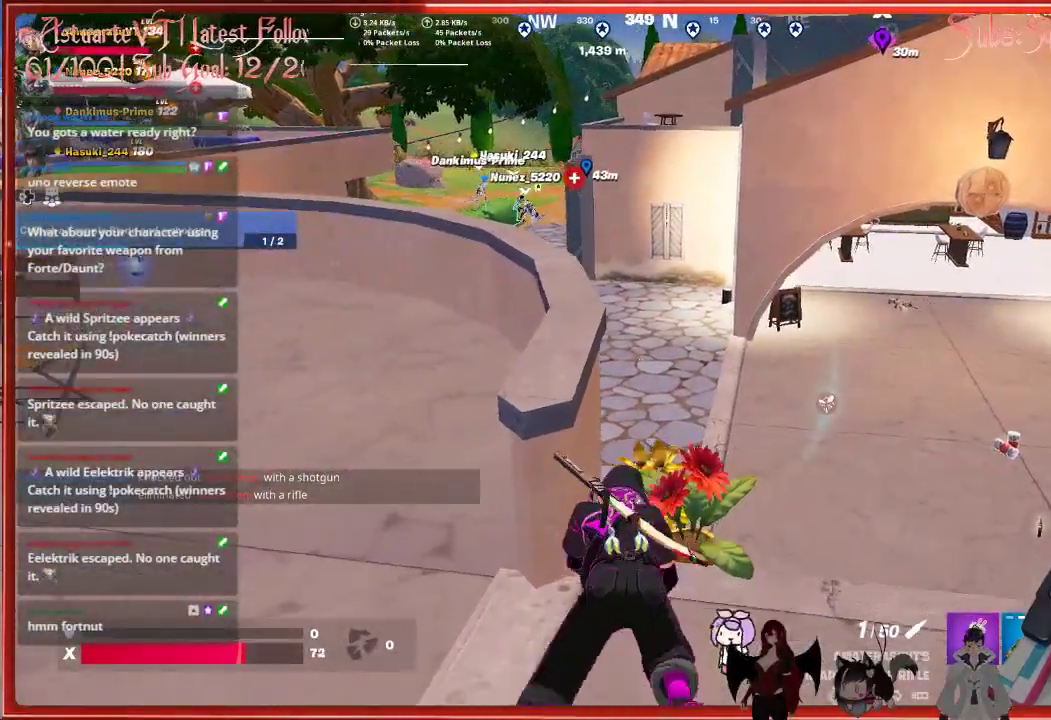
{"buttons": [], "left_stick": "up", "right_stick": "center", "events": [[100, "left_stick", "up-left"], [483, "left_stick", "up"]]}
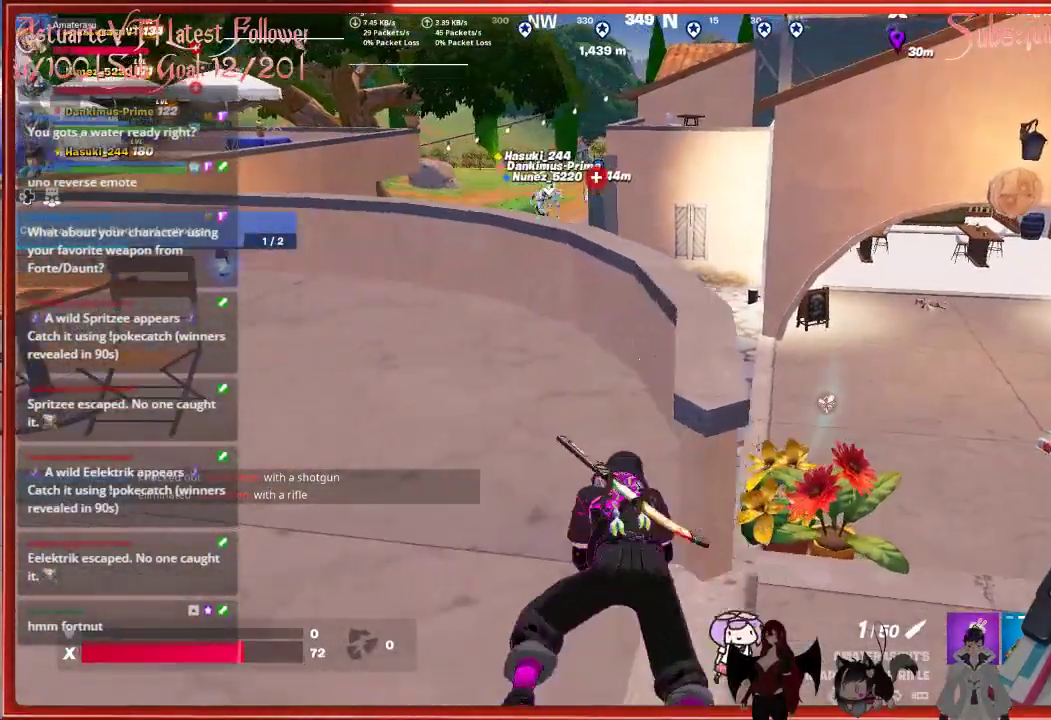
{"buttons": [], "left_stick": "up", "right_stick": "center", "events": []}
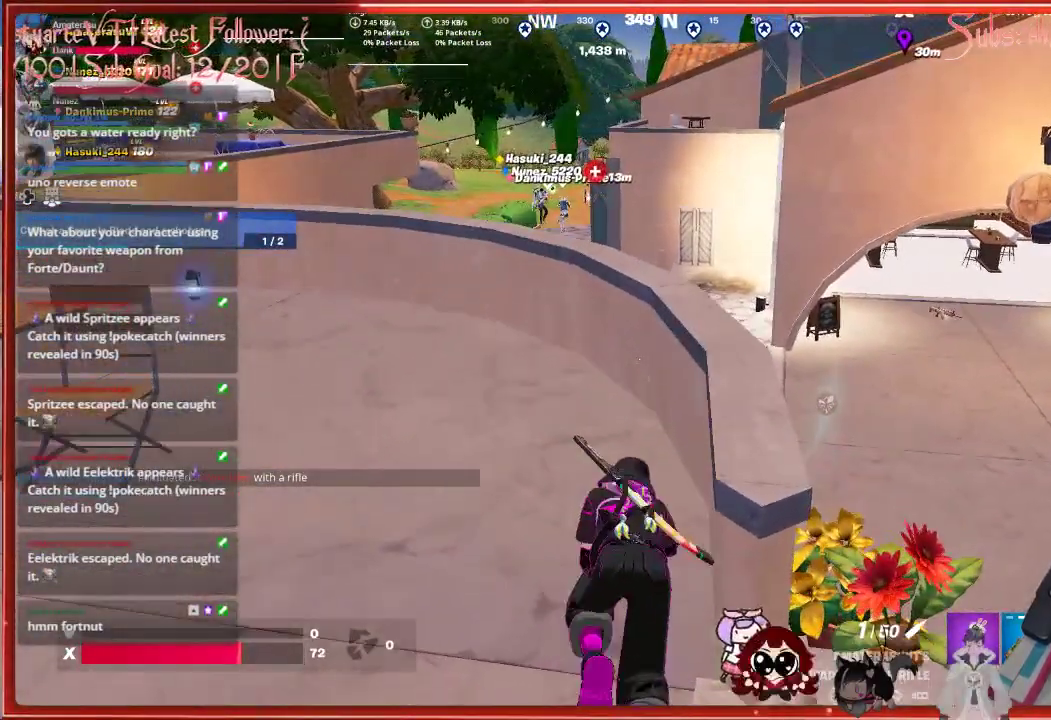
{"buttons": [], "left_stick": "up-right", "right_stick": "center", "events": [[117, "left_stick", "up-right"]]}
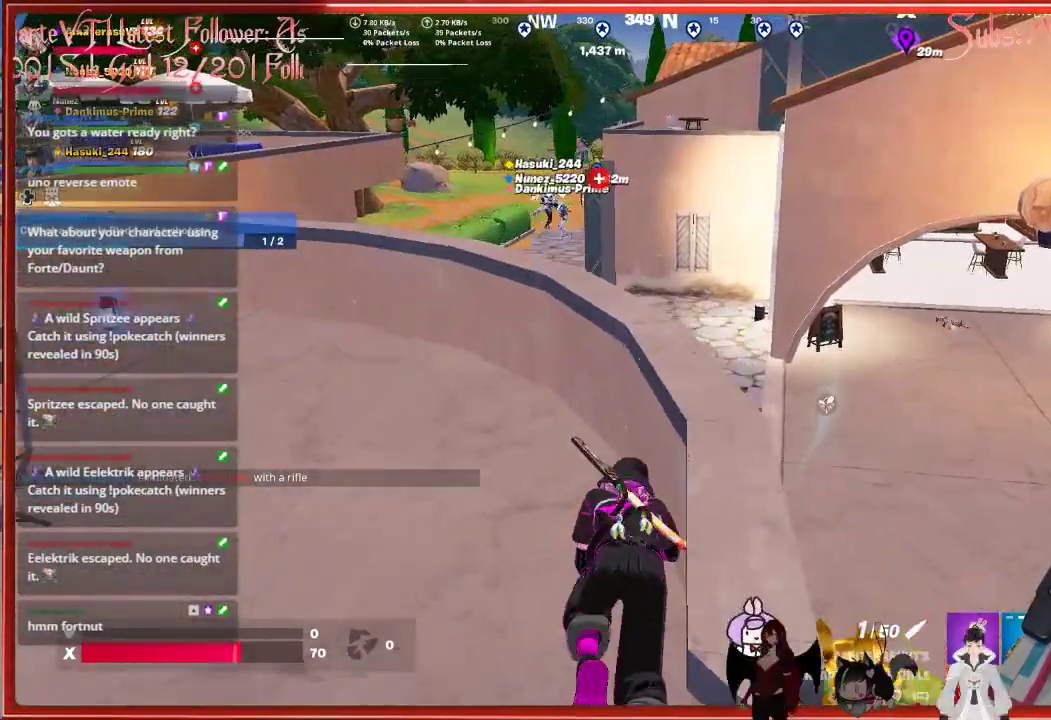
{"buttons": [], "left_stick": "up", "right_stick": "center", "events": [[450, "left_stick", "up"]]}
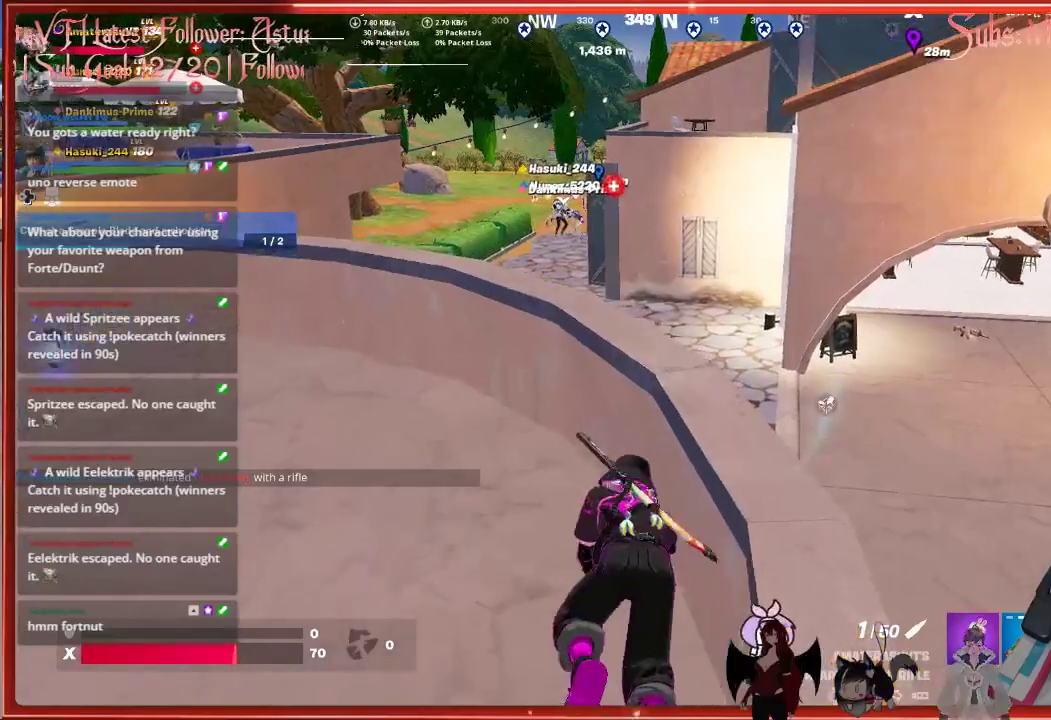
{"buttons": [], "left_stick": "up-left", "right_stick": "center", "events": [[233, "left_stick", "up-left"]]}
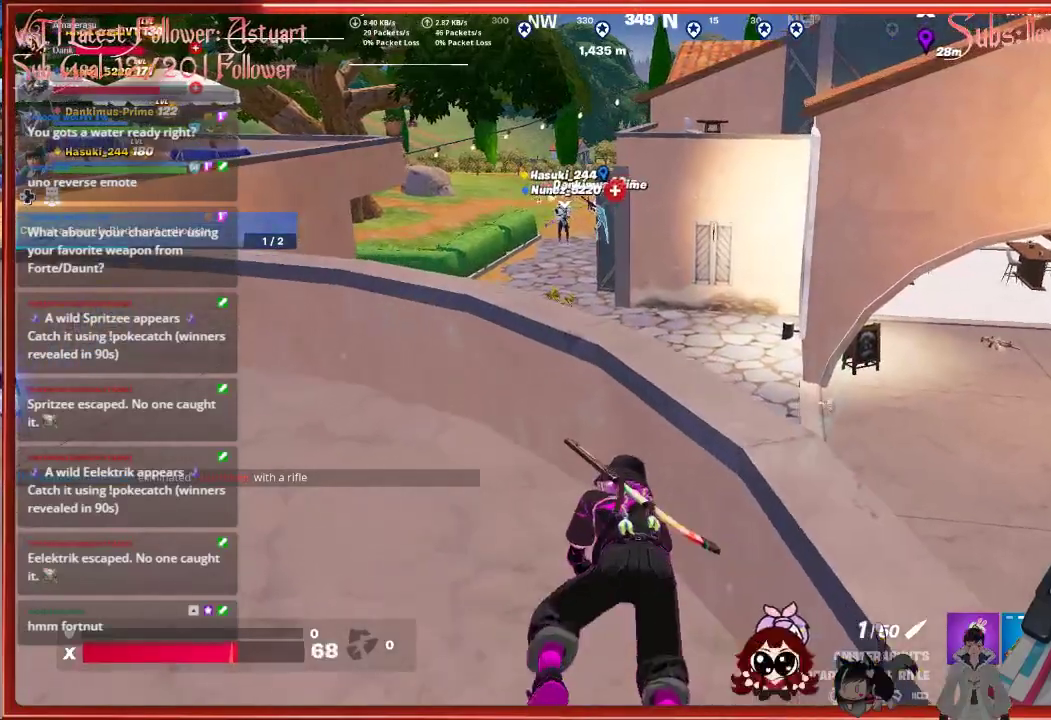
{"buttons": [], "left_stick": "up-right", "right_stick": "center", "events": [[117, "left_stick", "center"], [483, "left_stick", "up-right"]]}
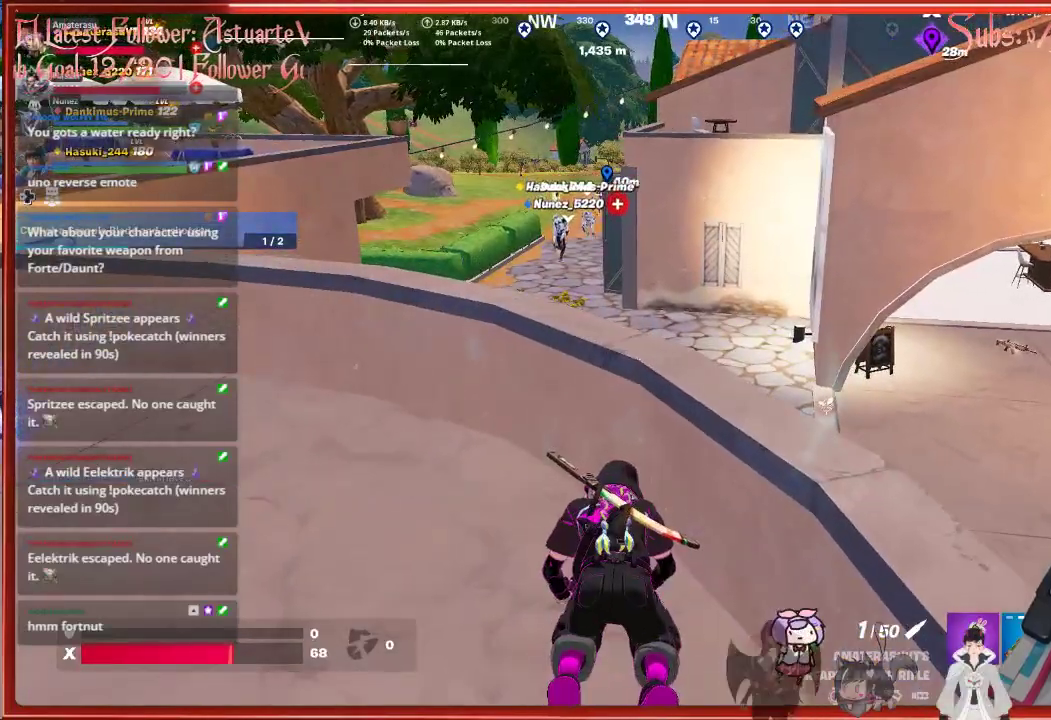
{"buttons": [], "left_stick": "center", "right_stick": "center", "events": [[300, "left_stick", "center"]]}
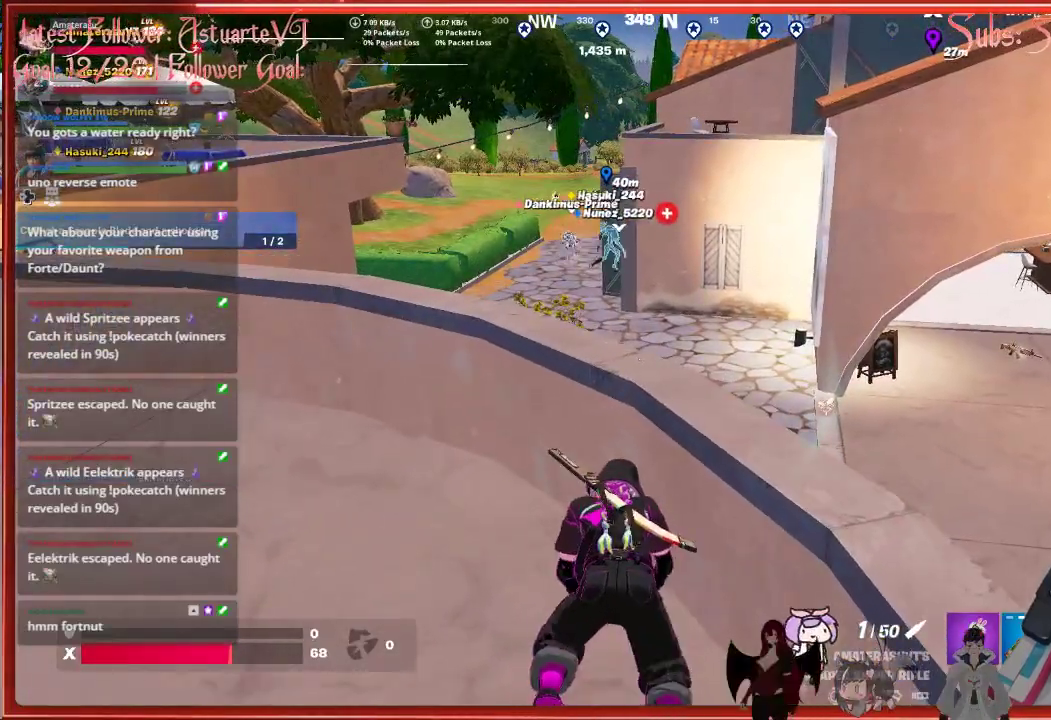
{"buttons": [], "left_stick": "down-right", "right_stick": "center", "events": [[283, "left_stick", "down-right"]]}
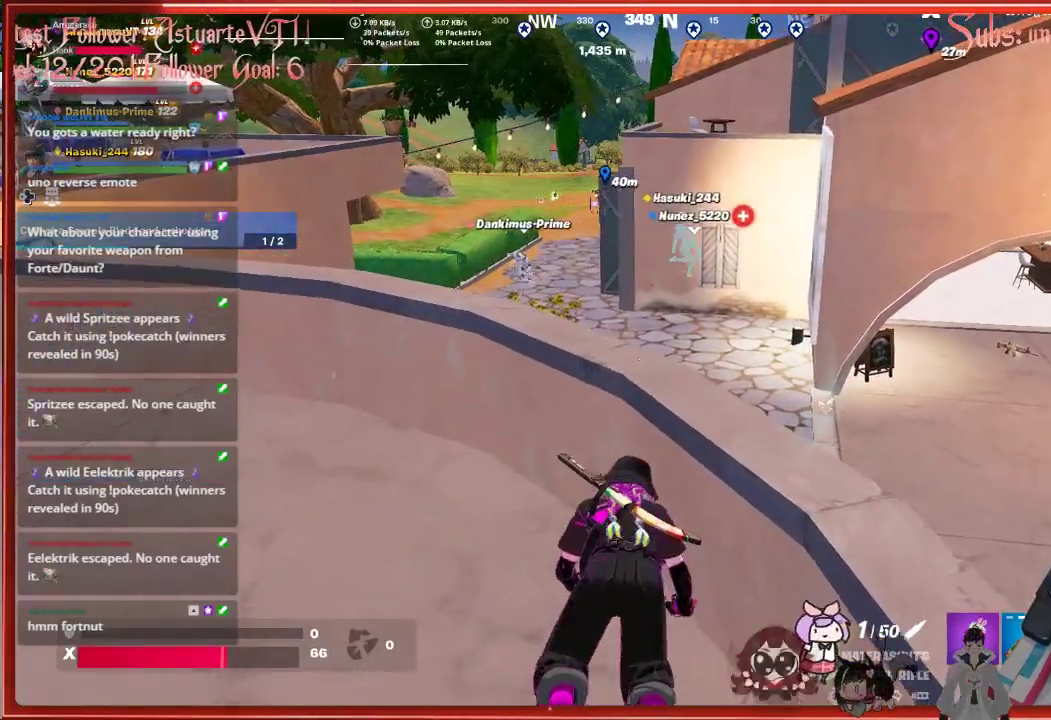
{"buttons": [], "left_stick": "down-right", "right_stick": "center", "events": []}